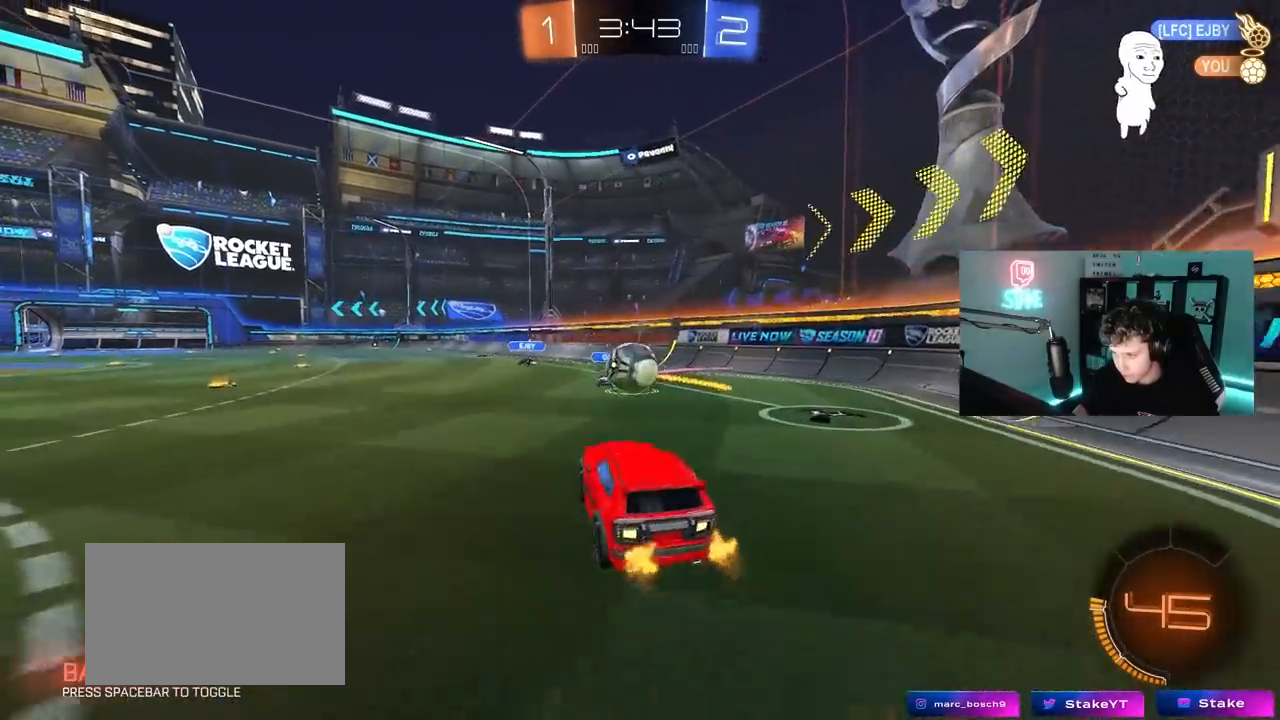
Gameplay with keyboard and mouse; each line is a JSON object with the keys and mouse buttons held at the frame after it. "events" lists presses ("down") and releases ("up") of "1", "2", "3", "4", "5", "a", "alt", "c", "caps_lock", "ctrl", "d", "e", "f", "g", "q", "r", "s", "shift", "space", "t", "tab", "v", "w", "x", "z", "mouse_left", "mouse_wheel" and "mouse_right" between this image and that frame as [ms after this image, input, new state], when the widget could be followed in between. "mouse_left", "mouse_wheel", "mouse_right" = the "left", "wheel", "right" buttons of the "mouse" list. No other keys are recorded. "wheel" means that the mouse wheel is clicked or scrolled. "mouse_move" is the direction in which the mouse moves at that frame (one of eight, or "still"), when it could be read.
{"keys": ["a", "s", "shift", "w"], "mouse": ["left", "right"], "mouse_move": "left", "events": [[17, "a", "down"], [17, "w", "down"], [200, "w", "up"], [300, "a", "up"], [300, "mouse_left", "down"], [350, "a", "down"], [383, "shift", "down"], [383, "w", "down"], [483, "mouse_right", "down"], [483, "s", "down"]]}
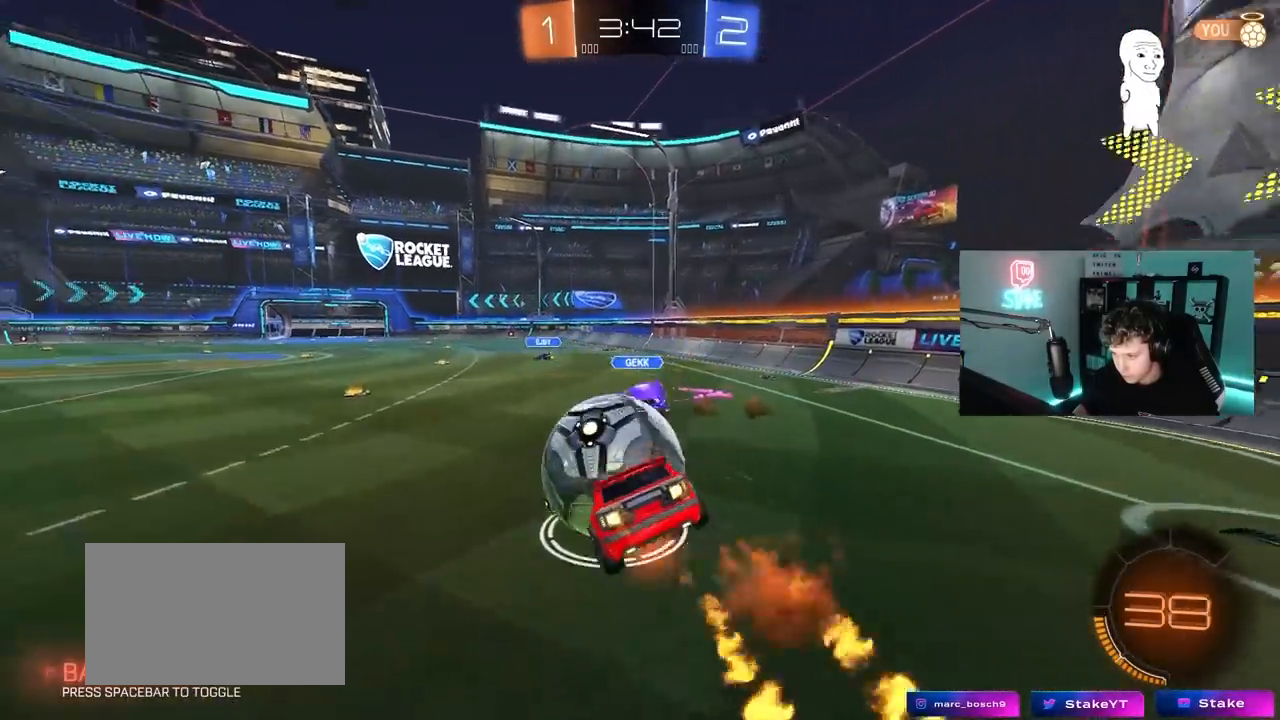
{"keys": ["a", "s", "shift"], "mouse": [], "mouse_move": "still", "events": [[33, "w", "up"], [217, "mouse_right", "up"], [267, "mouse_left", "up"], [400, "s", "up"], [500, "s", "down"]]}
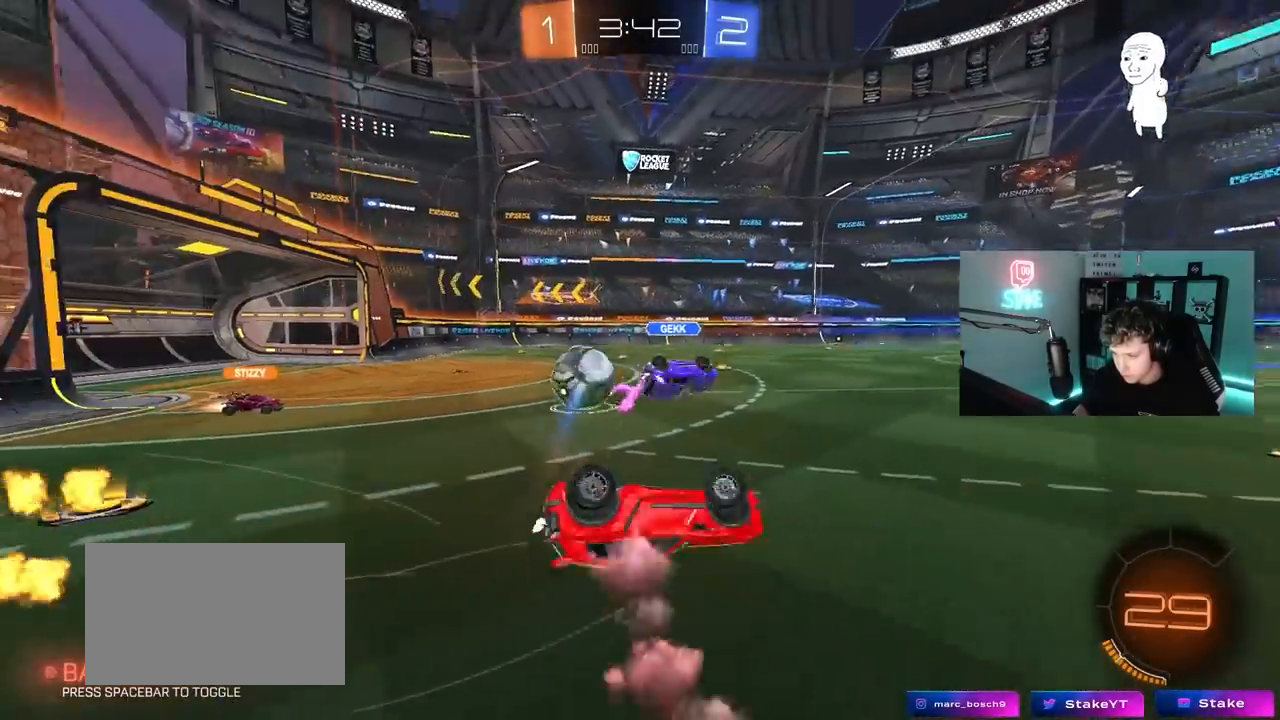
{"keys": ["d", "space"], "mouse": [], "mouse_move": "still", "events": [[233, "shift", "up"], [333, "a", "up"], [333, "s", "up"], [417, "d", "down"], [417, "space", "down"]]}
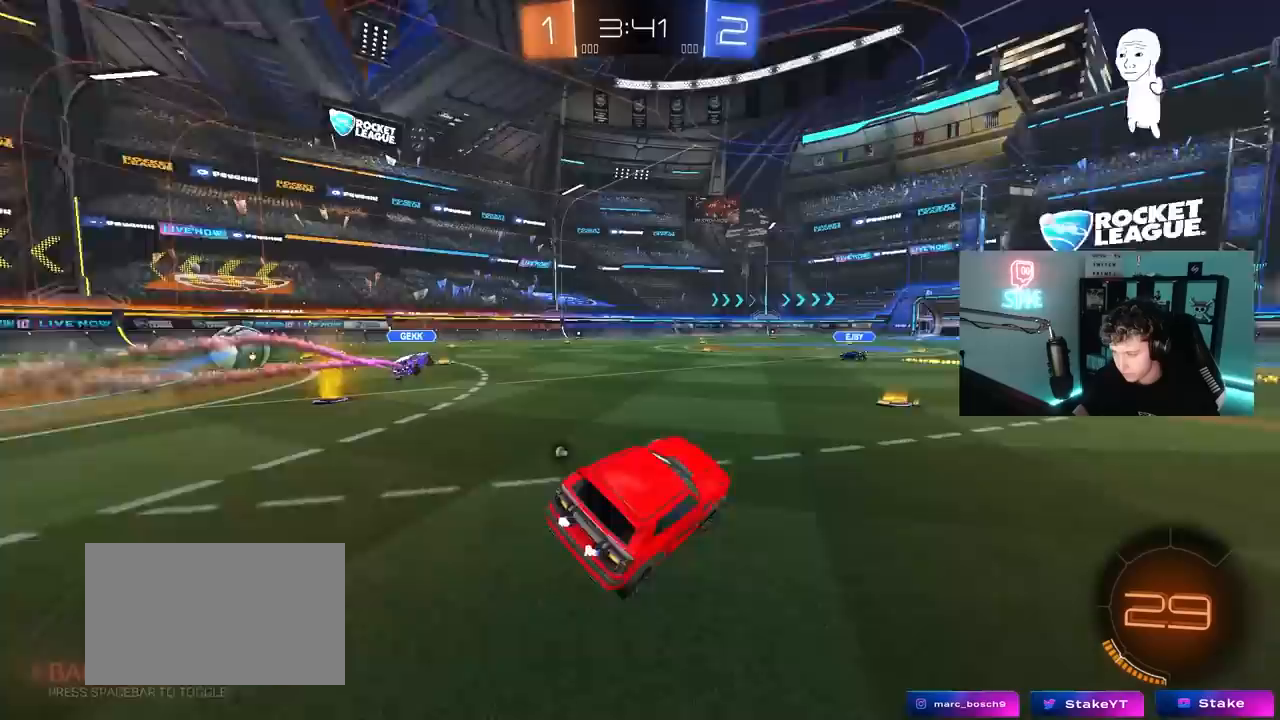
{"keys": ["a", "w"], "mouse": [], "mouse_move": "still", "events": [[17, "w", "down"], [67, "space", "up"], [100, "d", "up"], [300, "d", "down"], [350, "space", "down"], [383, "d", "up"], [483, "a", "down"], [483, "space", "up"]]}
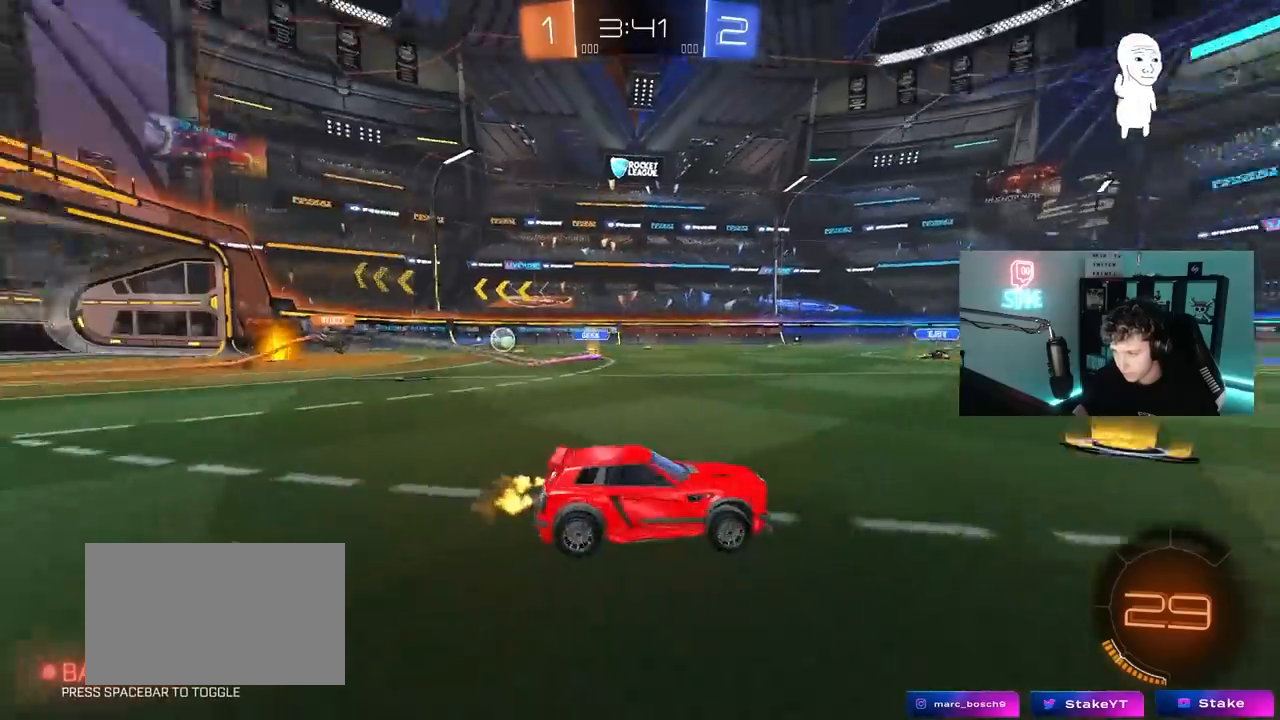
{"keys": ["a", "w"], "mouse": [], "mouse_move": "still", "events": [[33, "shift", "down"], [167, "shift", "up"]]}
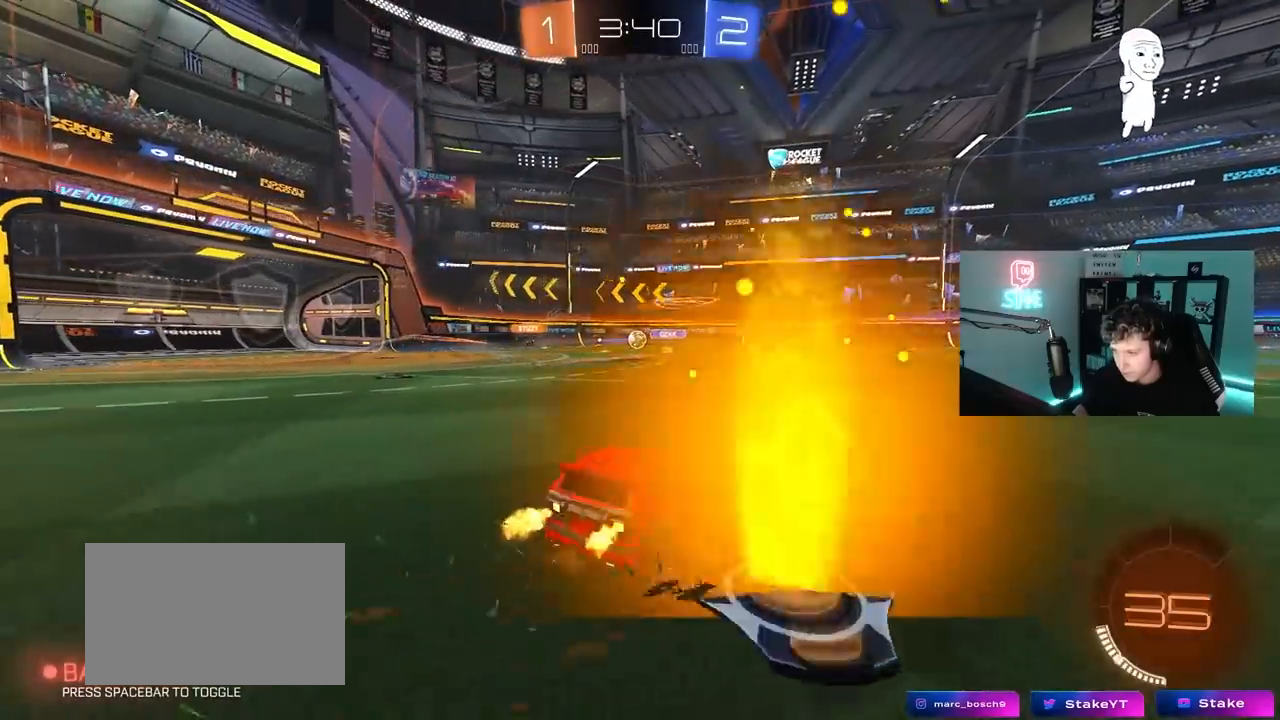
{"keys": ["a", "w"], "mouse": [], "mouse_move": "still", "events": [[283, "a", "up"], [367, "a", "down"]]}
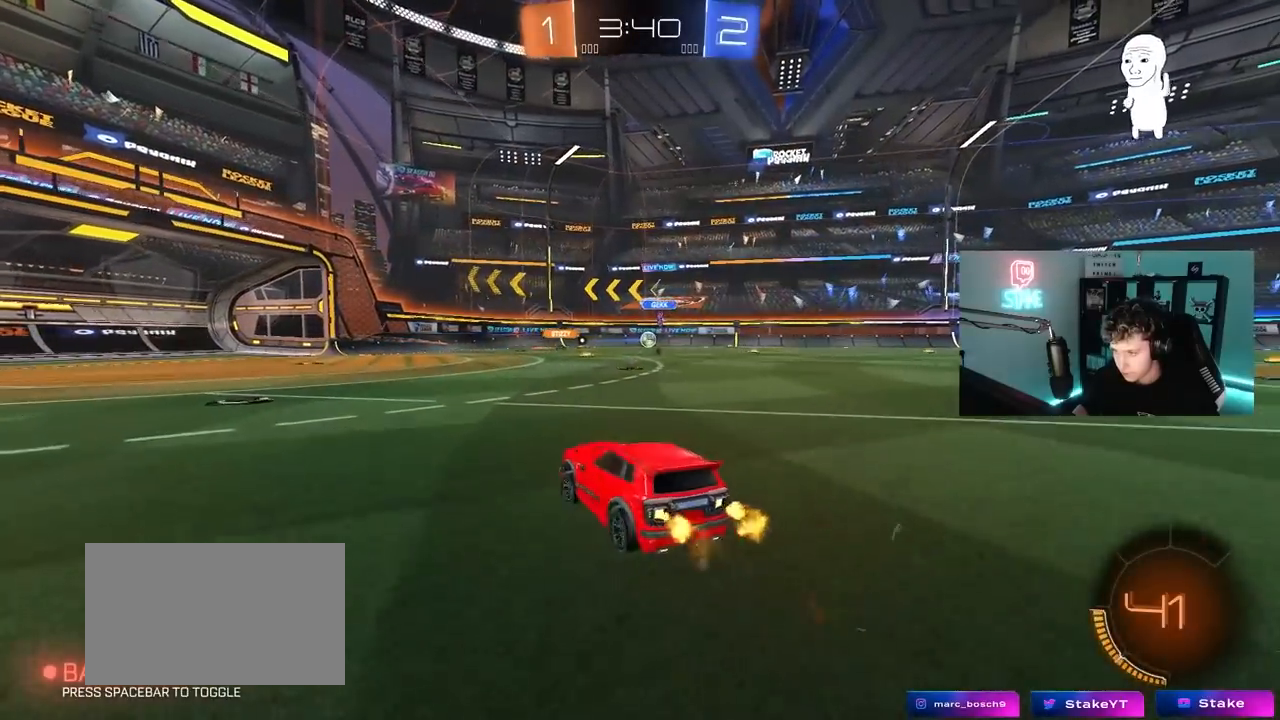
{"keys": ["w"], "mouse": [], "mouse_move": "still", "events": [[17, "mouse_left", "down"], [117, "a", "up"], [200, "mouse_left", "up"]]}
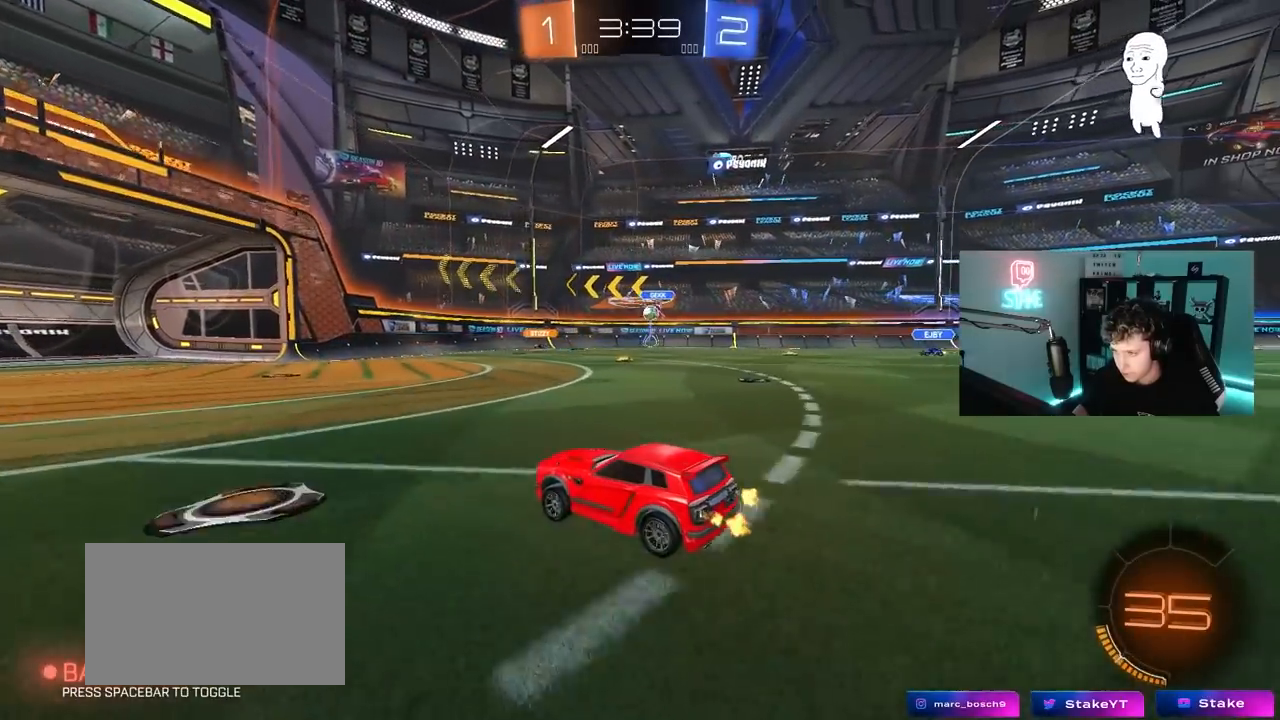
{"keys": ["w"], "mouse": [], "mouse_move": "still", "events": [[317, "a", "down"], [450, "a", "up"]]}
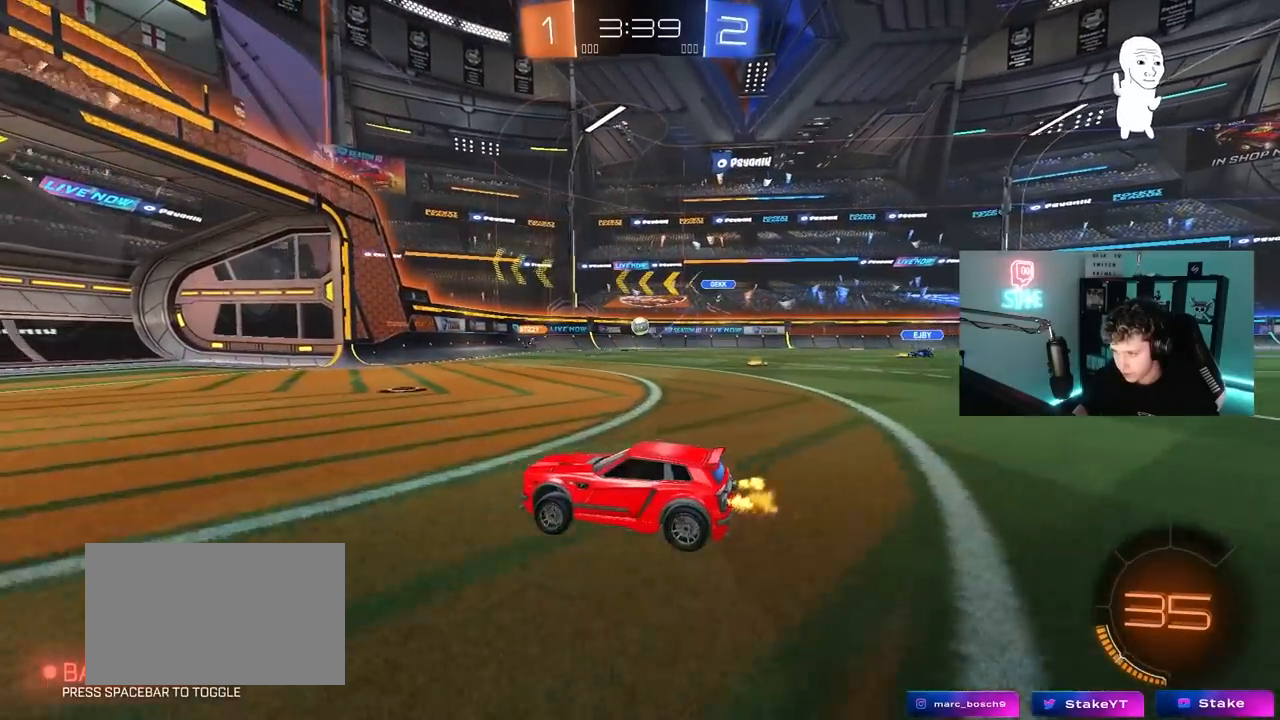
{"keys": ["d", "shift", "w"], "mouse": [], "mouse_move": "still", "events": [[183, "a", "down"], [333, "a", "up"], [333, "d", "down"], [417, "shift", "down"]]}
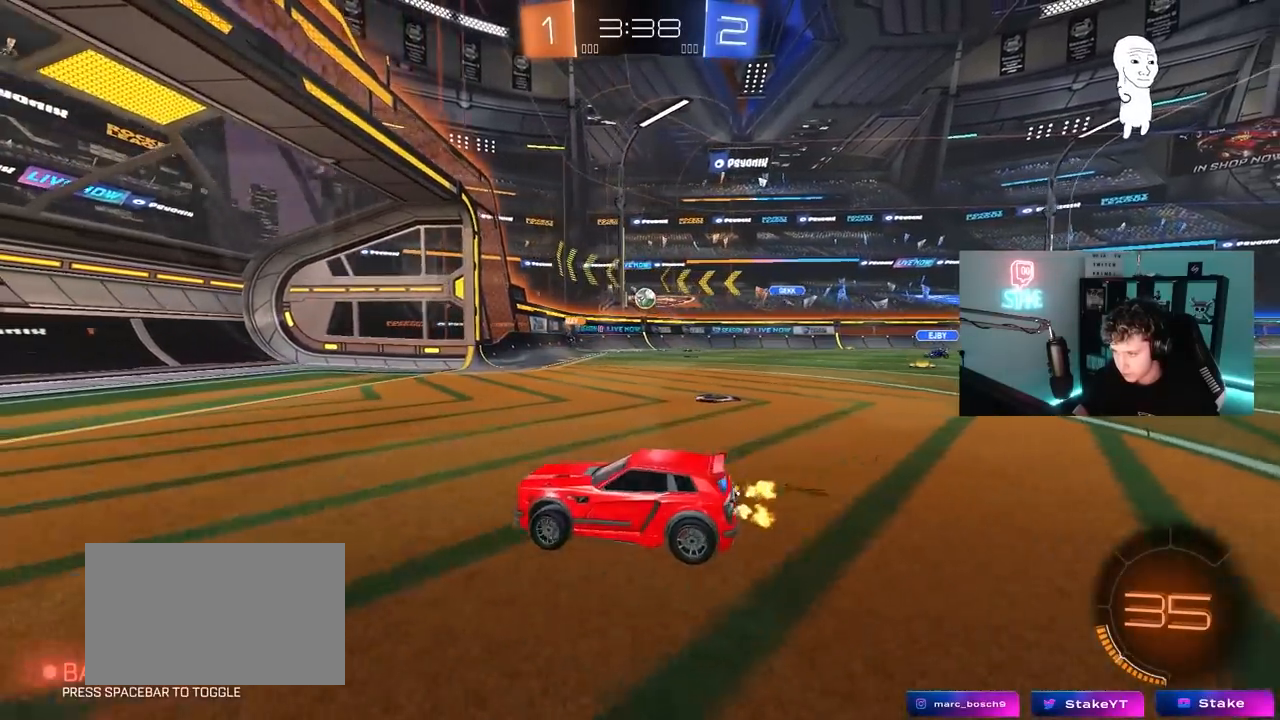
{"keys": ["d", "w"], "mouse": [], "mouse_move": "still", "events": [[100, "shift", "up"]]}
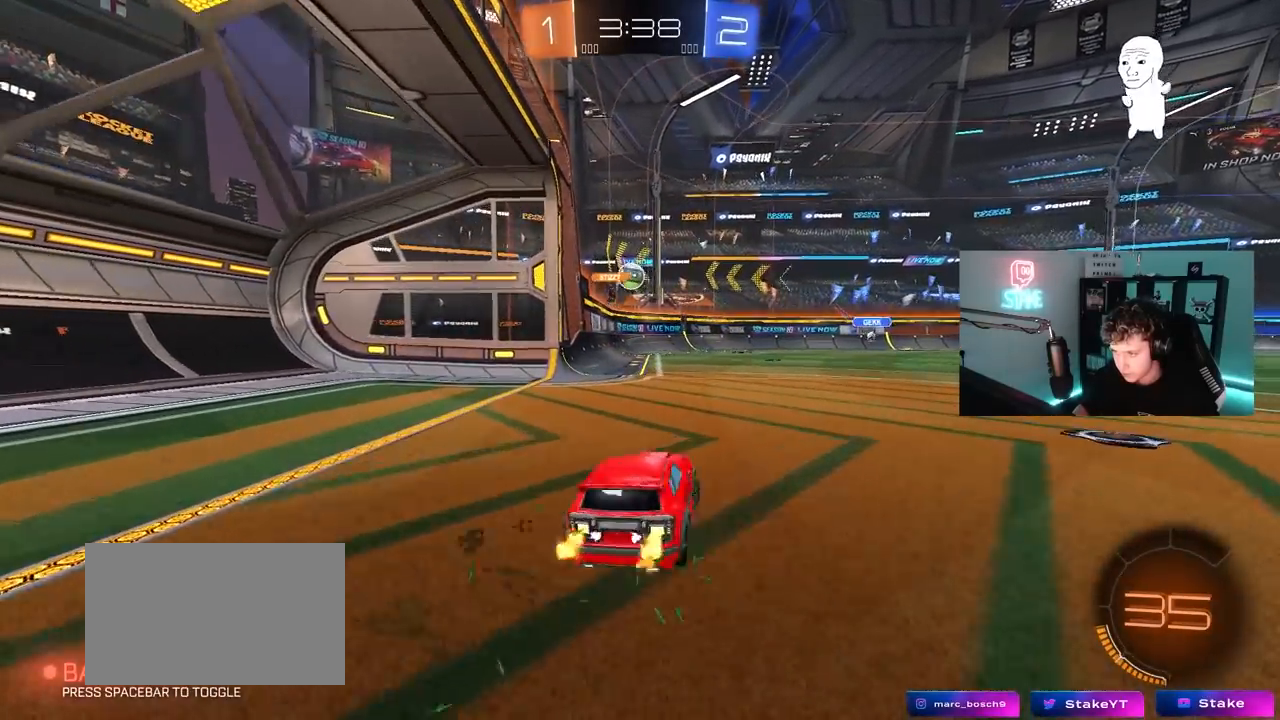
{"keys": ["d", "shift", "w"], "mouse": [], "mouse_move": "still", "events": [[500, "shift", "down"]]}
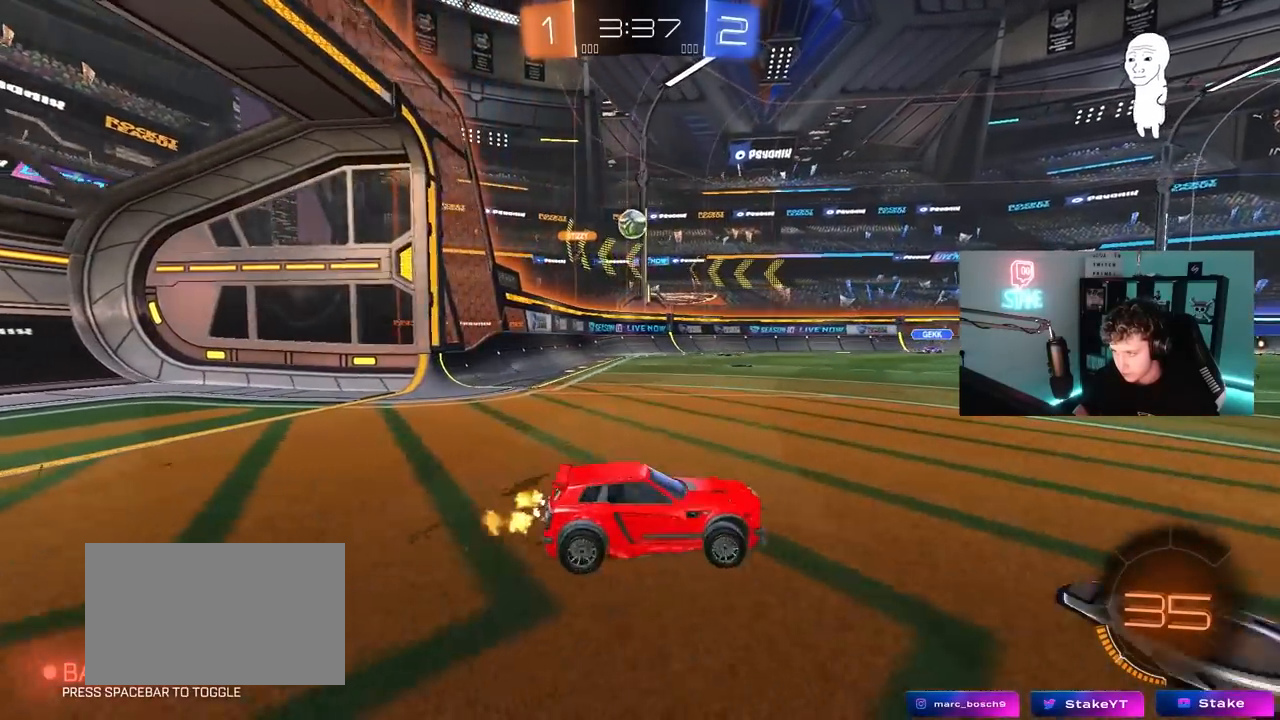
{"keys": ["w"], "mouse": [], "mouse_move": "still", "events": [[100, "shift", "up"], [133, "a", "down"], [133, "d", "up"], [467, "a", "up"]]}
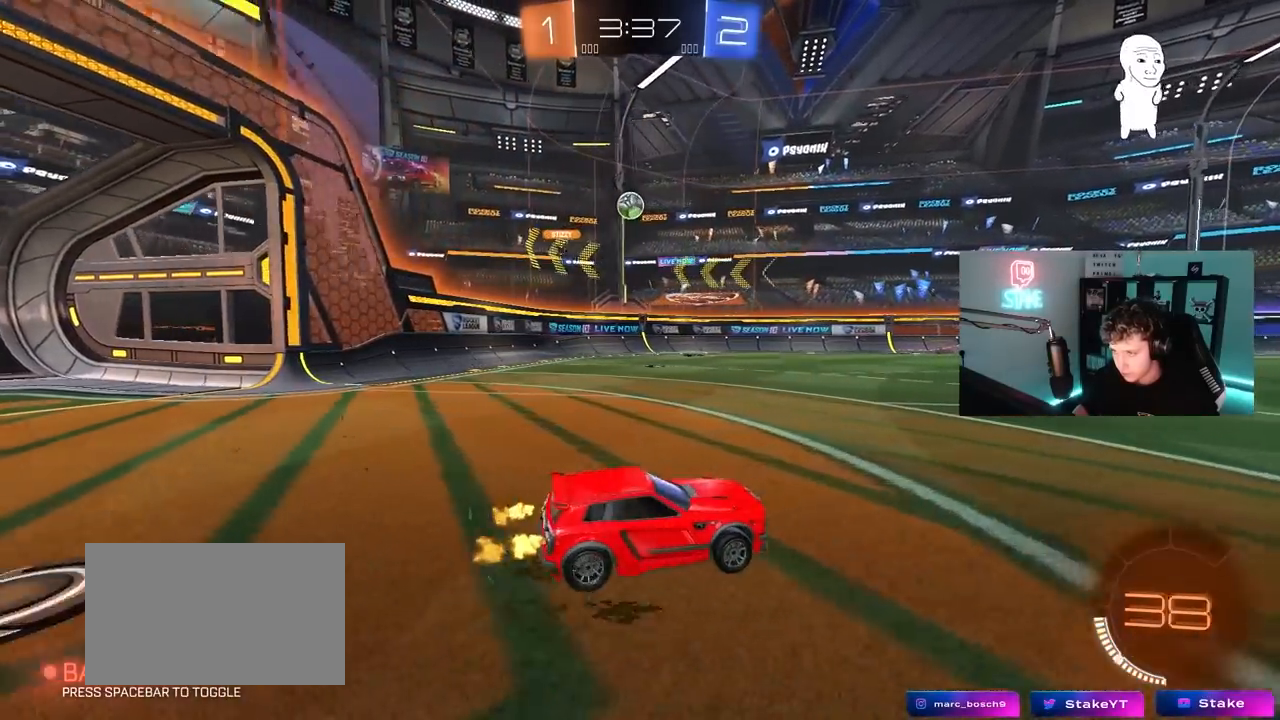
{"keys": ["a", "w"], "mouse": [], "mouse_move": "still", "events": [[250, "a", "down"], [250, "shift", "down"], [383, "shift", "up"]]}
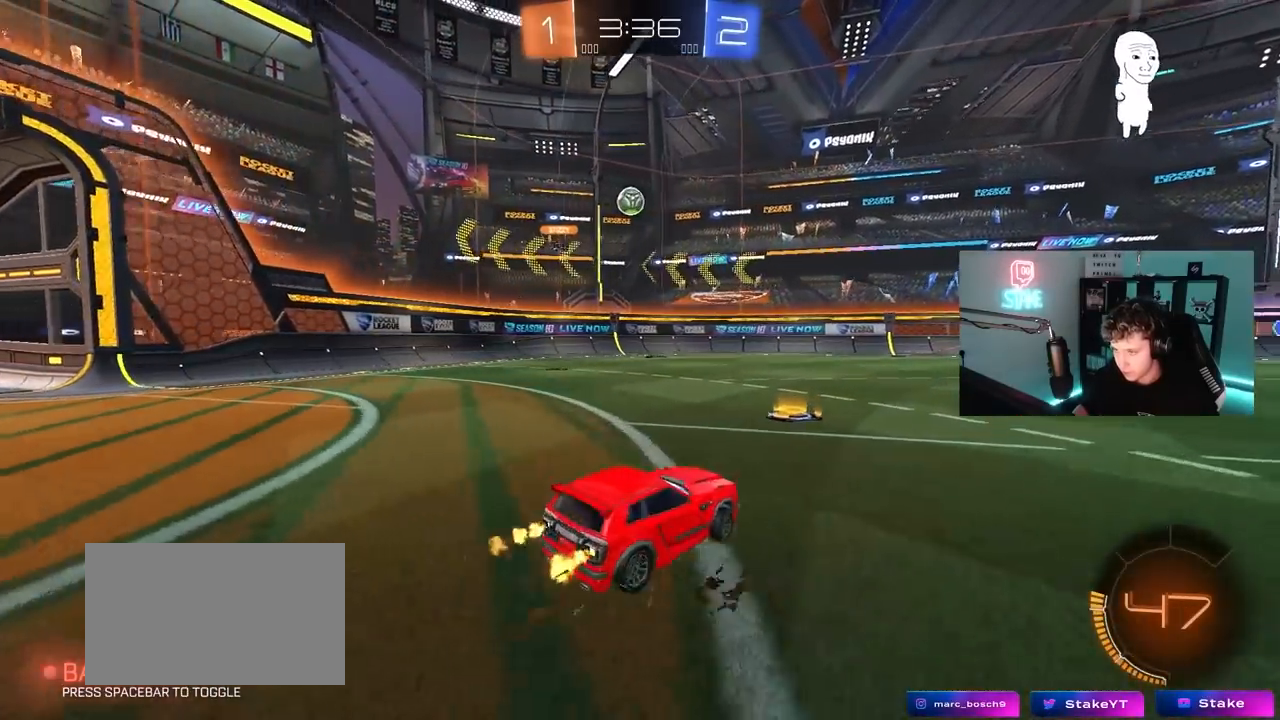
{"keys": ["d"], "mouse": [], "mouse_move": "still", "events": [[217, "a", "up"], [267, "w", "up"], [367, "s", "down"], [450, "s", "up"], [500, "d", "down"]]}
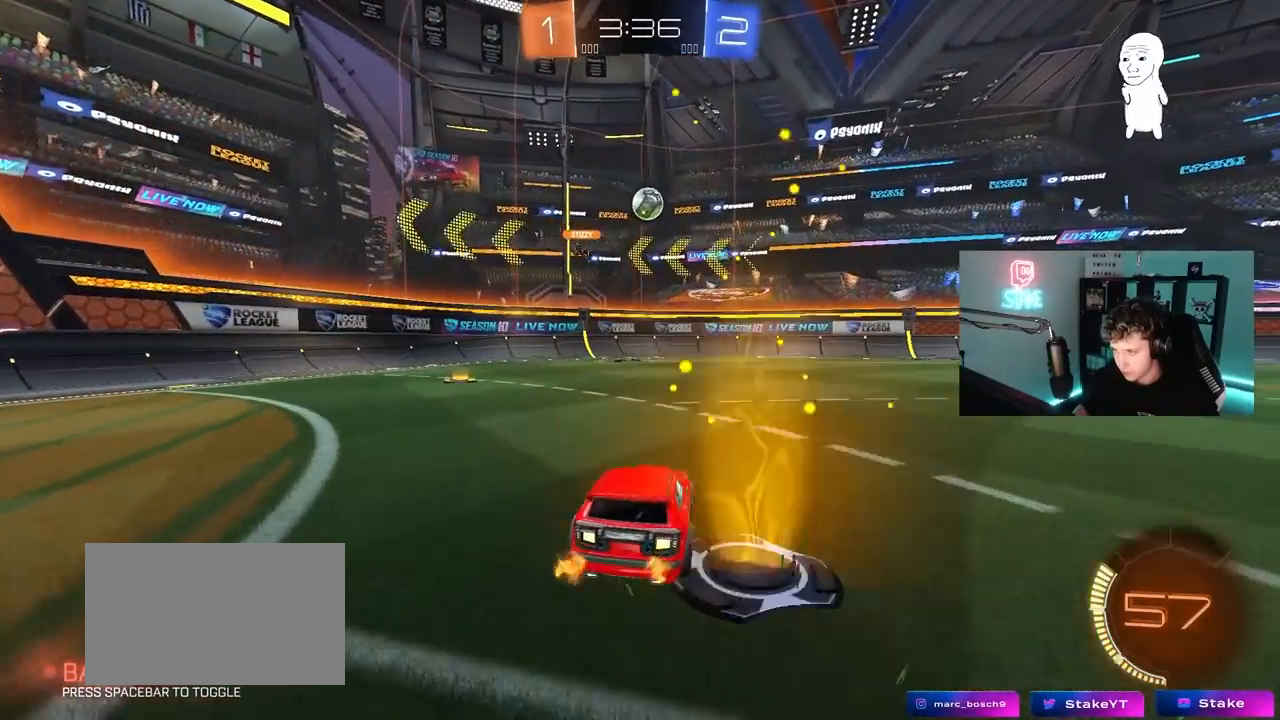
{"keys": ["d", "w"], "mouse": [], "mouse_move": "still", "events": [[100, "w", "down"], [283, "d", "up"], [417, "d", "down"]]}
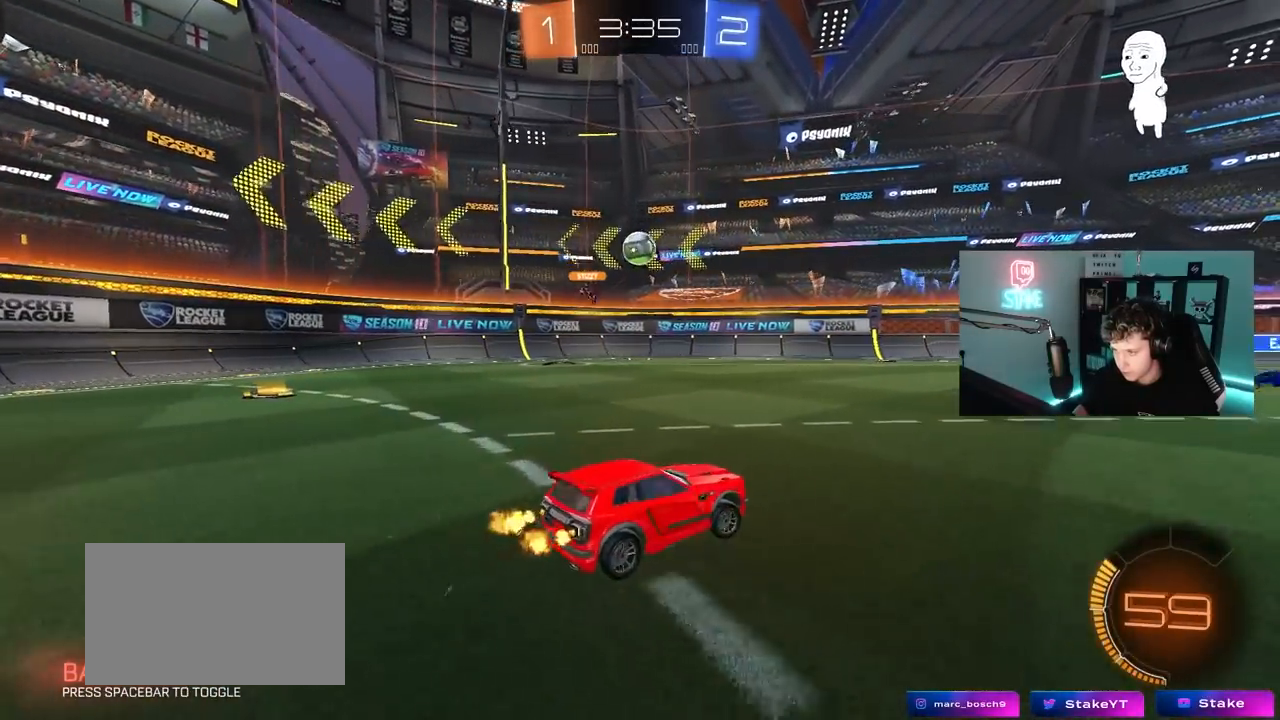
{"keys": ["d", "w"], "mouse": [], "mouse_move": "still", "events": [[67, "d", "up"], [150, "d", "down"], [350, "d", "up"], [433, "d", "down"]]}
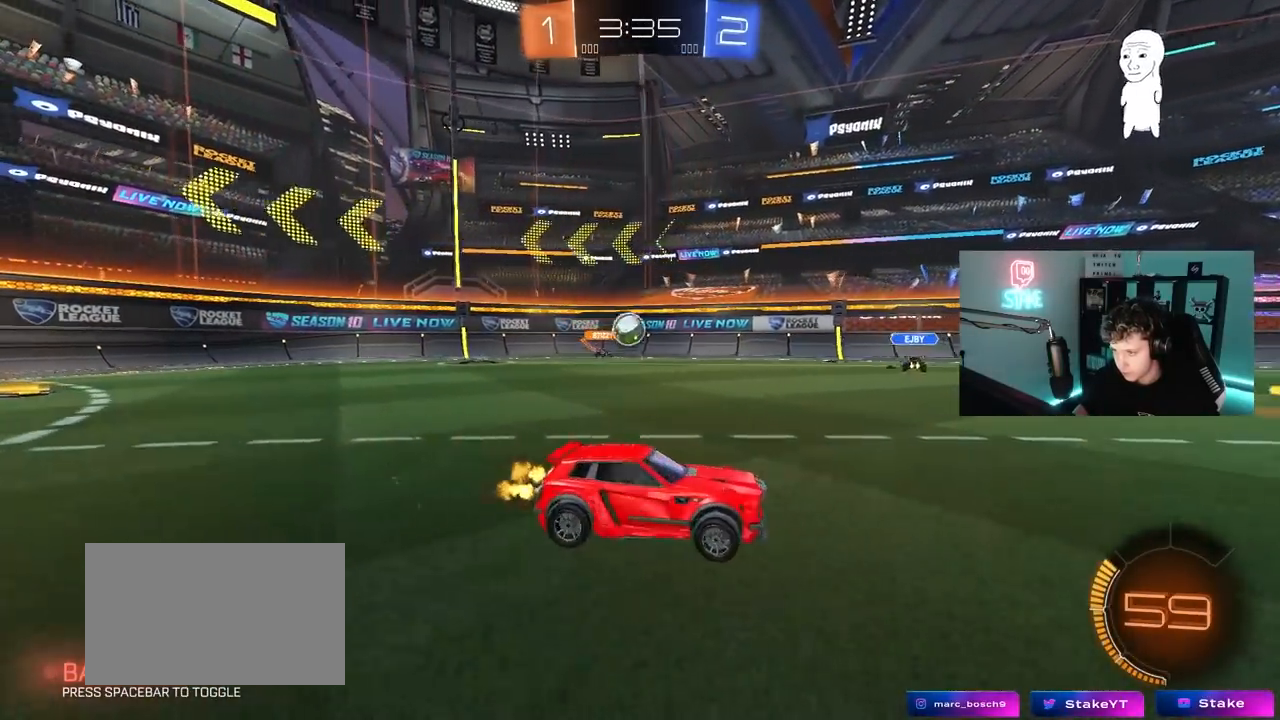
{"keys": ["a", "w"], "mouse": ["left"], "mouse_move": "down", "events": [[317, "a", "down"], [317, "d", "up"], [367, "shift", "down"], [400, "mouse_left", "down"], [450, "shift", "up"]]}
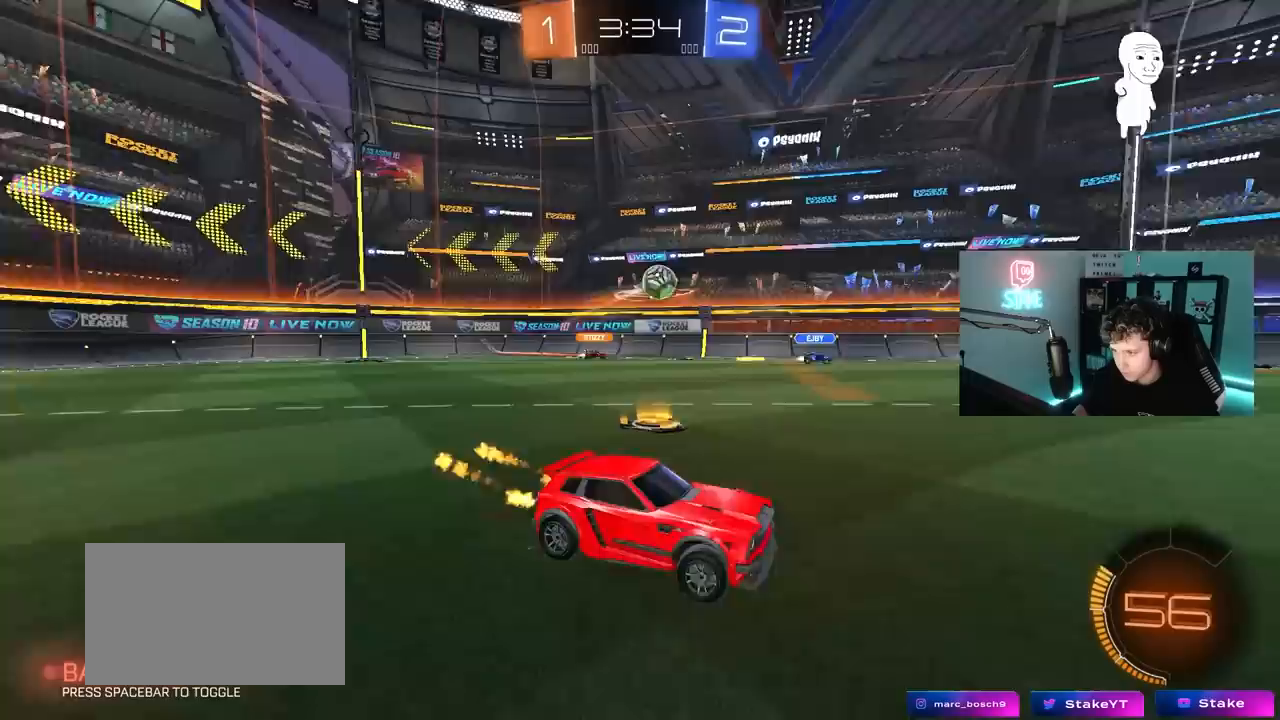
{"keys": ["w"], "mouse": [], "mouse_move": "still", "events": [[50, "a", "up"], [50, "mouse_left", "up"], [83, "d", "down"], [367, "d", "up"]]}
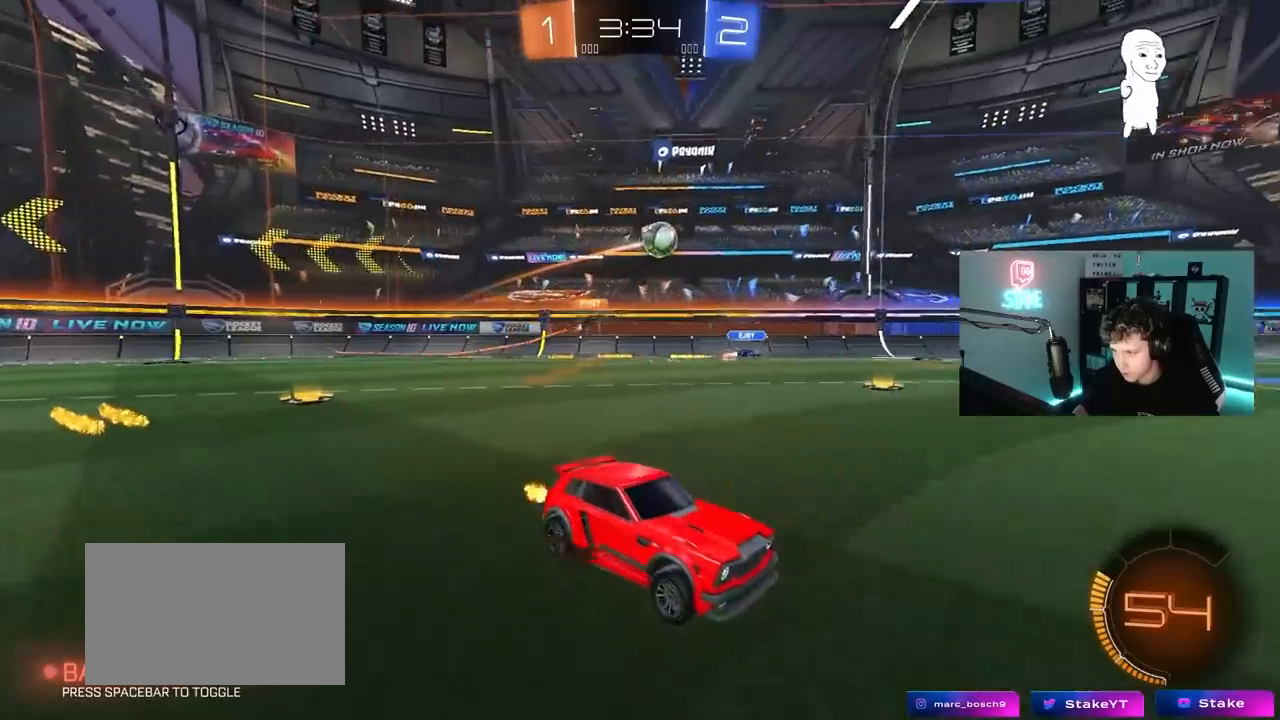
{"keys": ["d", "shift", "w"], "mouse": [], "mouse_move": "still", "events": [[200, "a", "down"], [383, "a", "up"], [383, "d", "down"], [383, "w", "up"], [483, "shift", "down"], [483, "w", "down"]]}
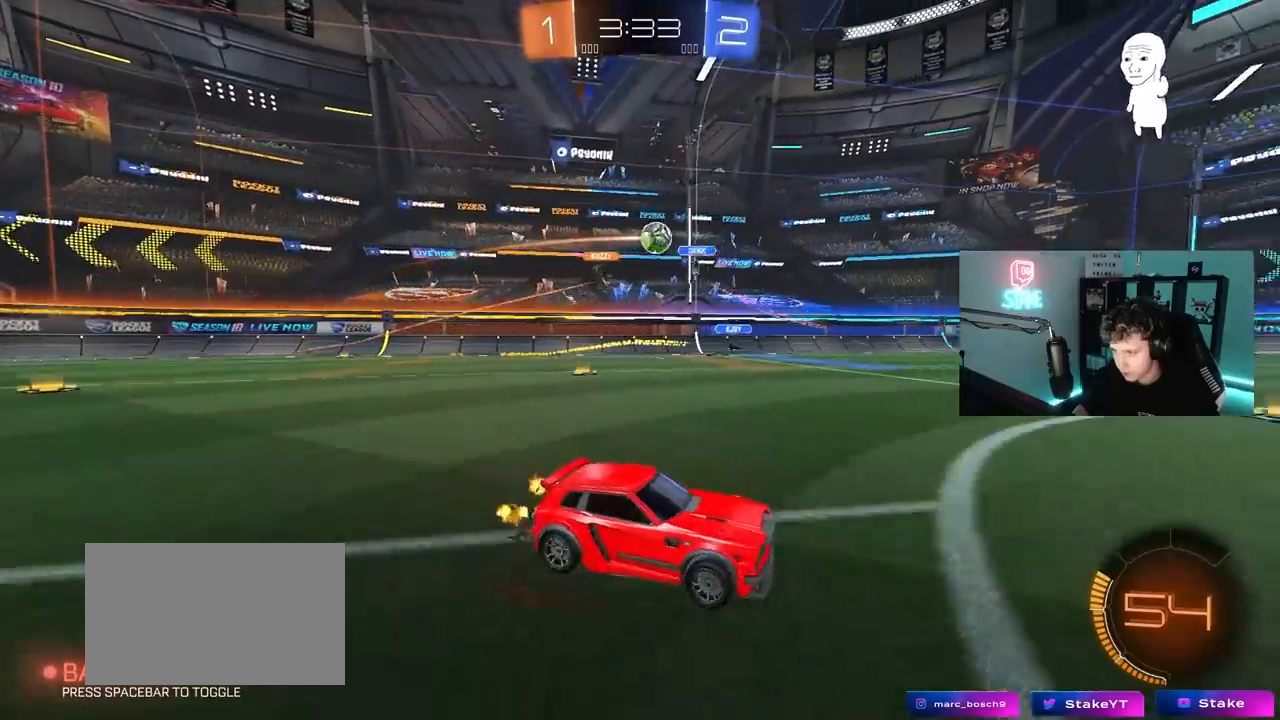
{"keys": ["d", "w"], "mouse": [], "mouse_move": "still", "events": [[167, "shift", "up"], [350, "shift", "down"], [400, "shift", "up"]]}
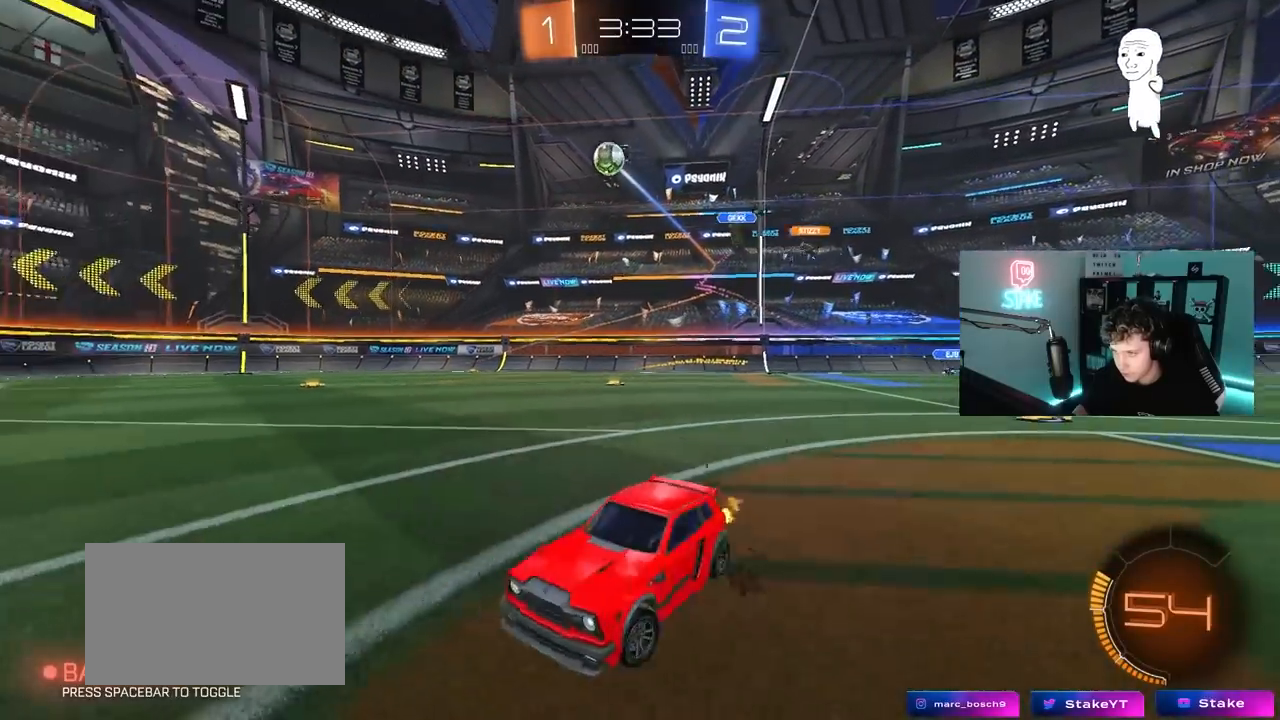
{"keys": ["w"], "mouse": ["left"], "mouse_move": "still", "events": [[50, "mouse_left", "down"], [417, "d", "up"]]}
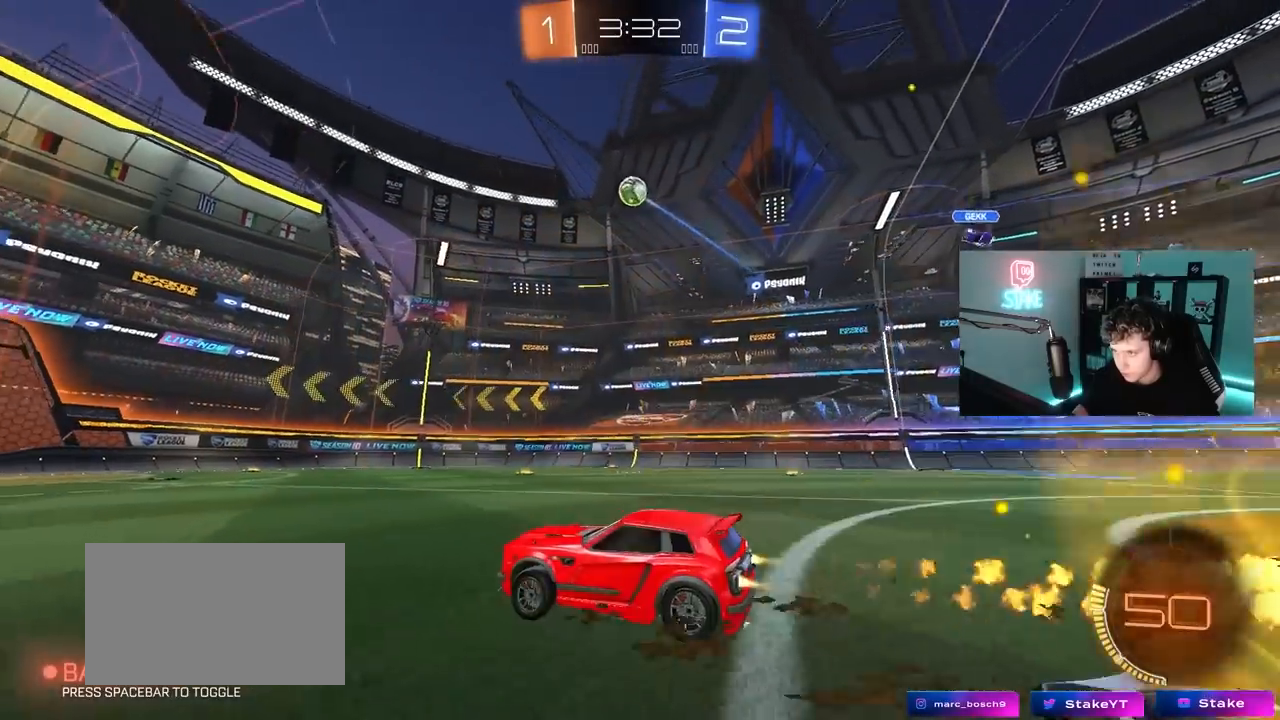
{"keys": ["d"], "mouse": [], "mouse_move": "still", "events": [[150, "mouse_left", "up"], [300, "d", "down"], [383, "d", "up"], [483, "d", "down"], [483, "w", "up"]]}
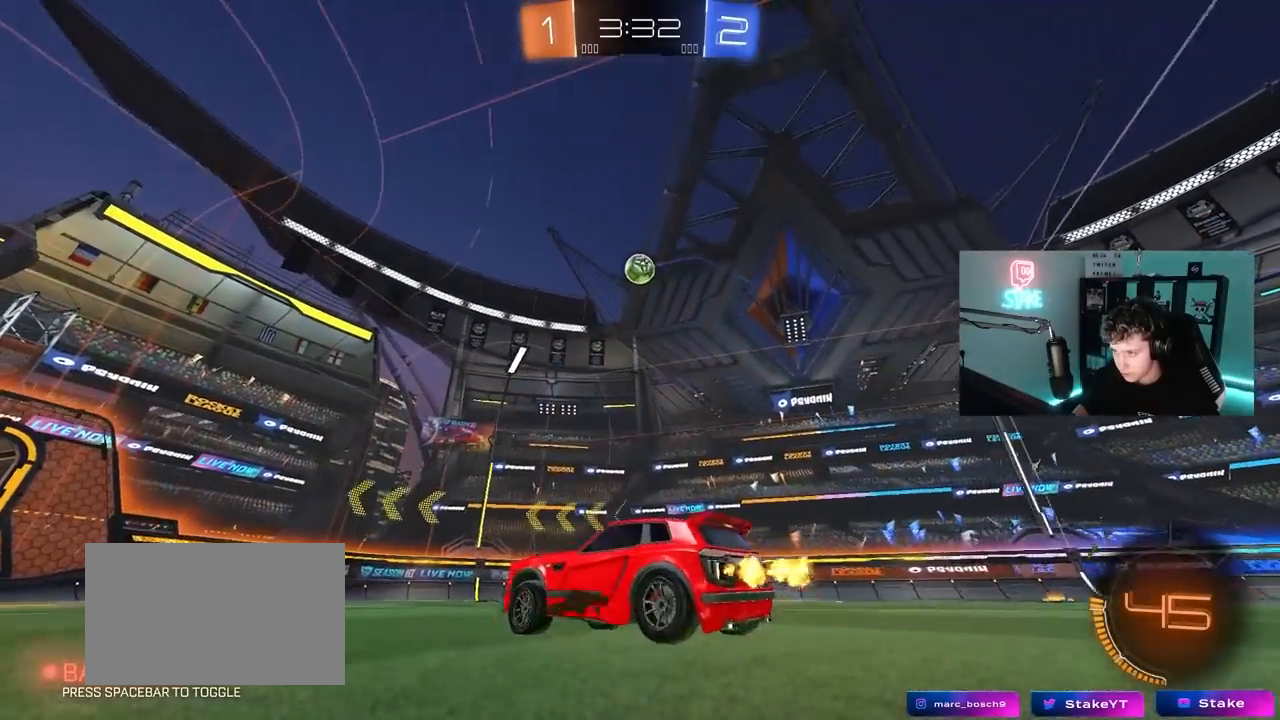
{"keys": ["a"], "mouse": [], "mouse_move": "still", "events": [[33, "mouse_right", "down"], [83, "s", "down"], [117, "mouse_left", "down"], [167, "d", "up"], [167, "mouse_right", "up"], [167, "s", "up"], [267, "mouse_right", "down"], [317, "a", "down"], [317, "mouse_left", "up"], [317, "mouse_right", "up"], [317, "w", "down"], [450, "w", "up"]]}
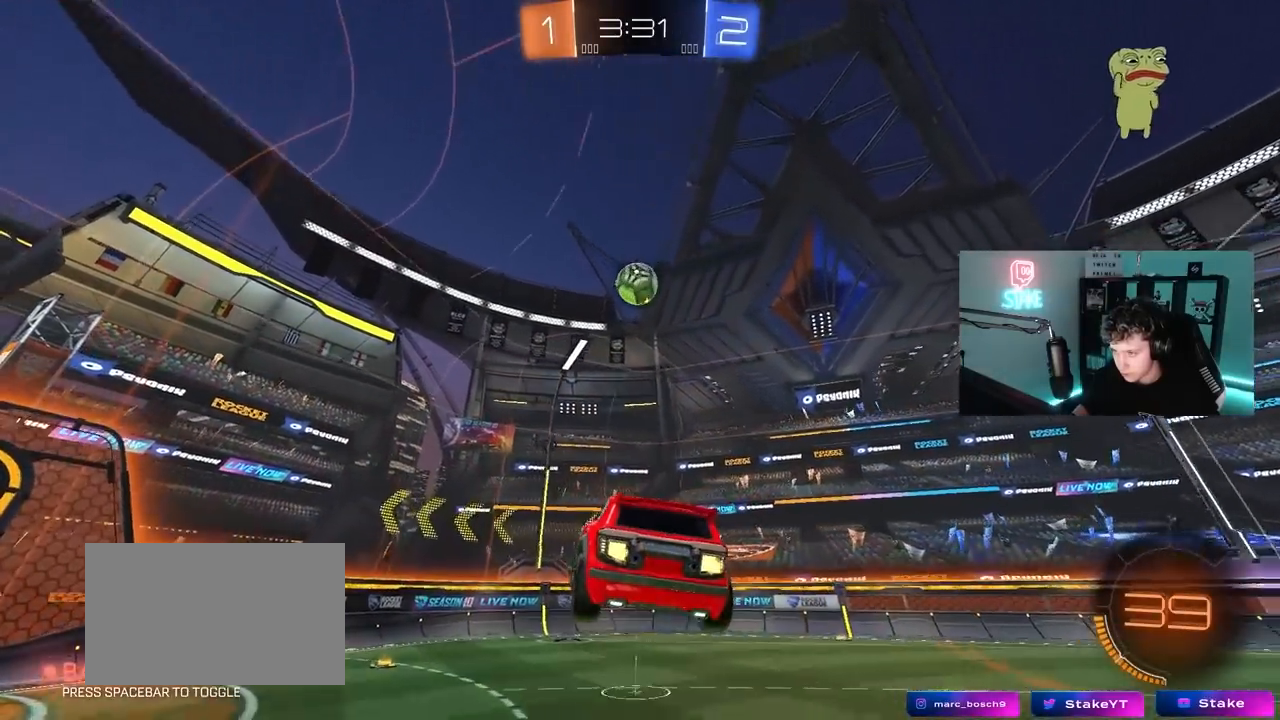
{"keys": ["a", "shift", "w"], "mouse": ["left"], "mouse_move": "still", "events": [[283, "mouse_left", "down"], [333, "shift", "down"], [383, "w", "down"]]}
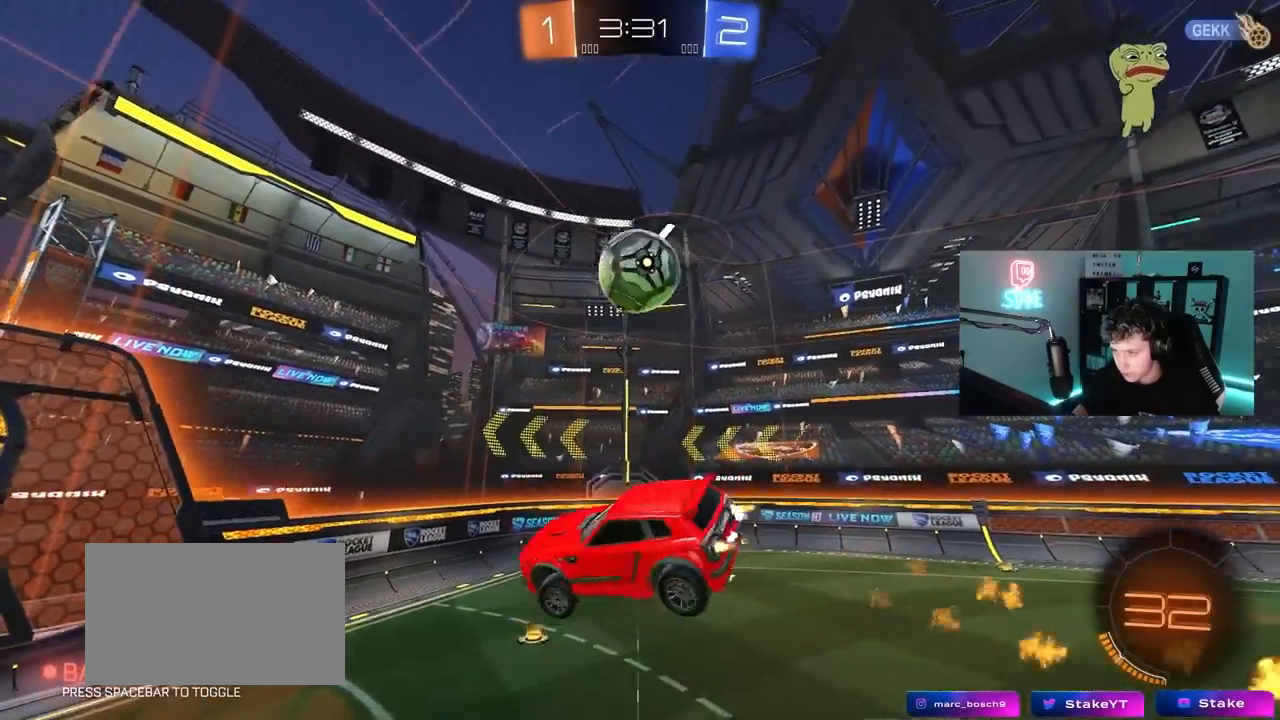
{"keys": ["a", "shift", "w"], "mouse": [], "mouse_move": "still", "events": [[150, "mouse_left", "up"], [250, "shift", "up"], [333, "shift", "down"]]}
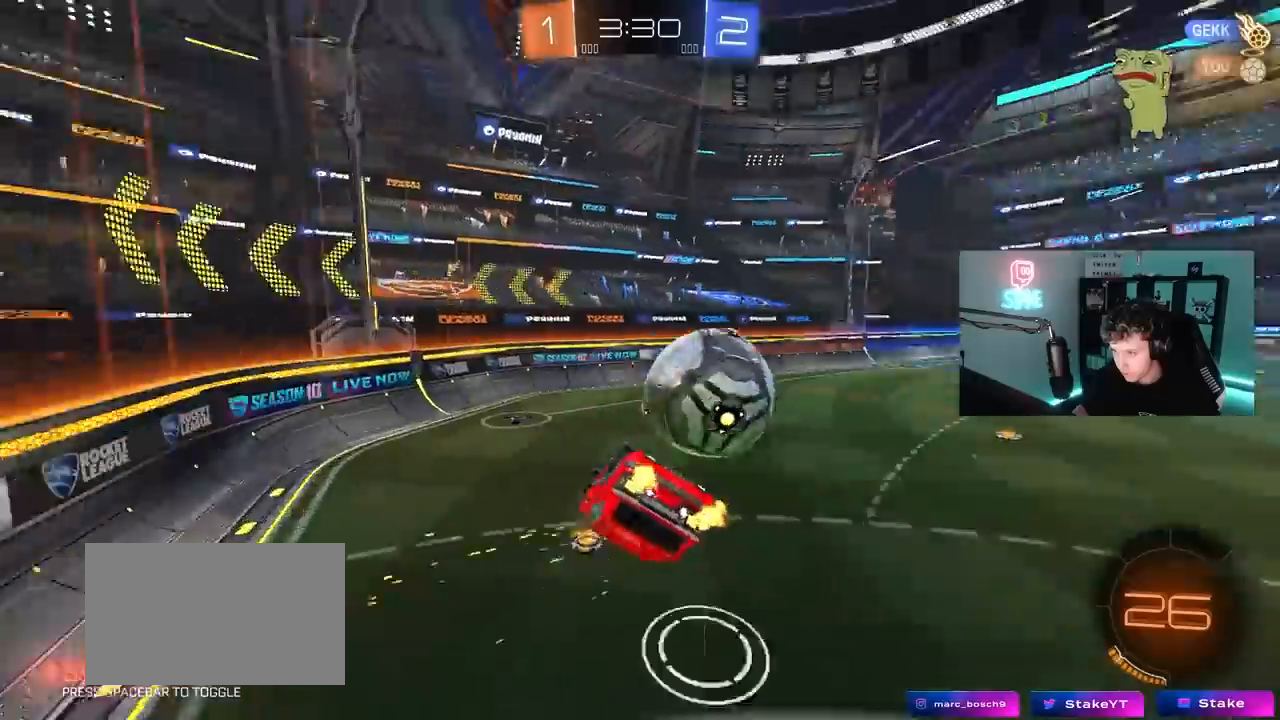
{"keys": ["w"], "mouse": ["left", "right"], "mouse_move": "down-left", "events": [[117, "w", "up"], [367, "w", "down"], [400, "a", "up"], [400, "mouse_left", "down"], [400, "mouse_right", "down"], [400, "shift", "up"]]}
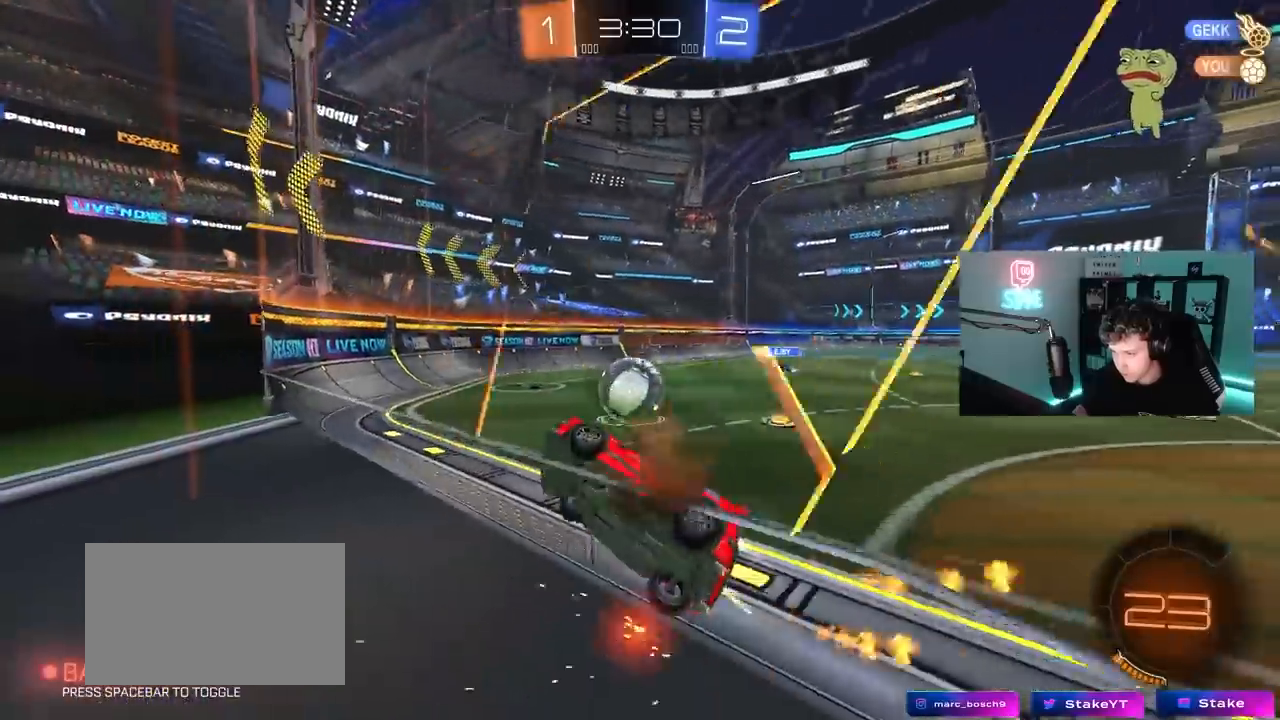
{"keys": ["w"], "mouse": ["left"], "mouse_move": "still", "events": [[50, "mouse_right", "up"], [367, "d", "down"], [467, "d", "up"]]}
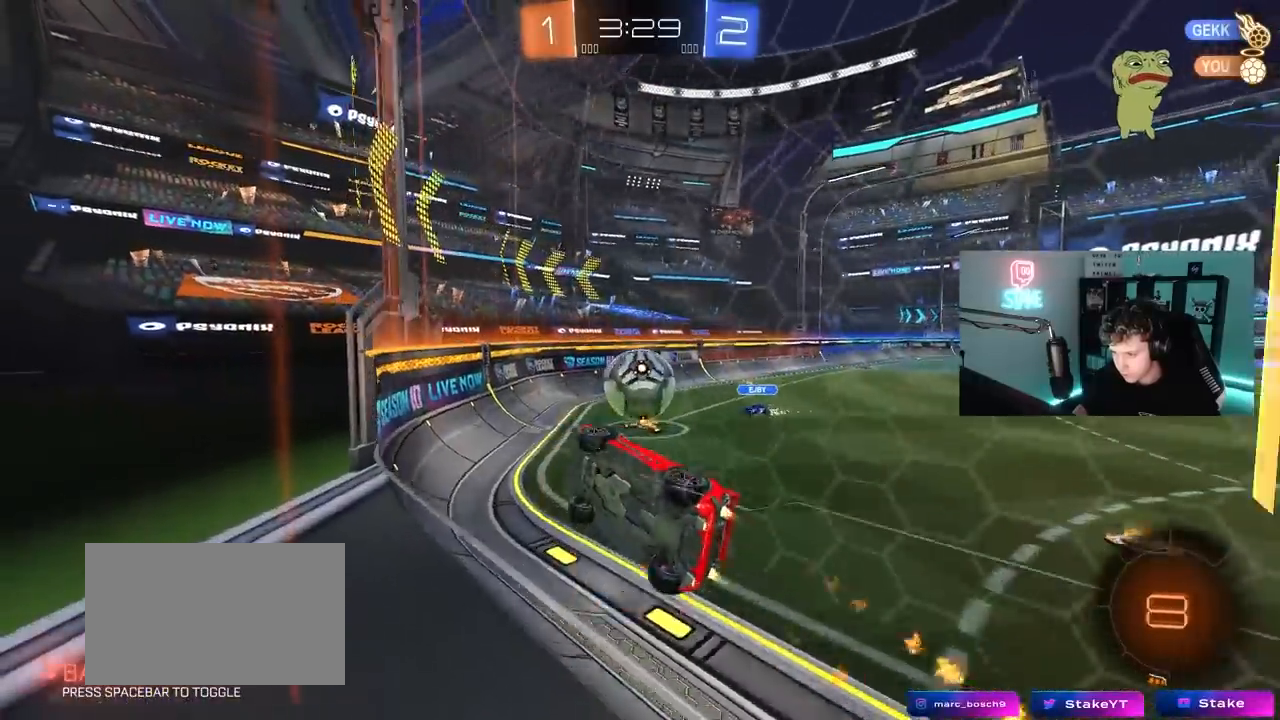
{"keys": ["d", "w"], "mouse": ["left"], "mouse_move": "right", "events": [[17, "mouse_right", "down"], [17, "w", "up"], [67, "d", "down"], [150, "a", "down"], [150, "d", "up"], [150, "shift", "down"], [200, "mouse_right", "up"], [383, "a", "up"], [383, "d", "down"], [383, "shift", "up"], [433, "w", "down"]]}
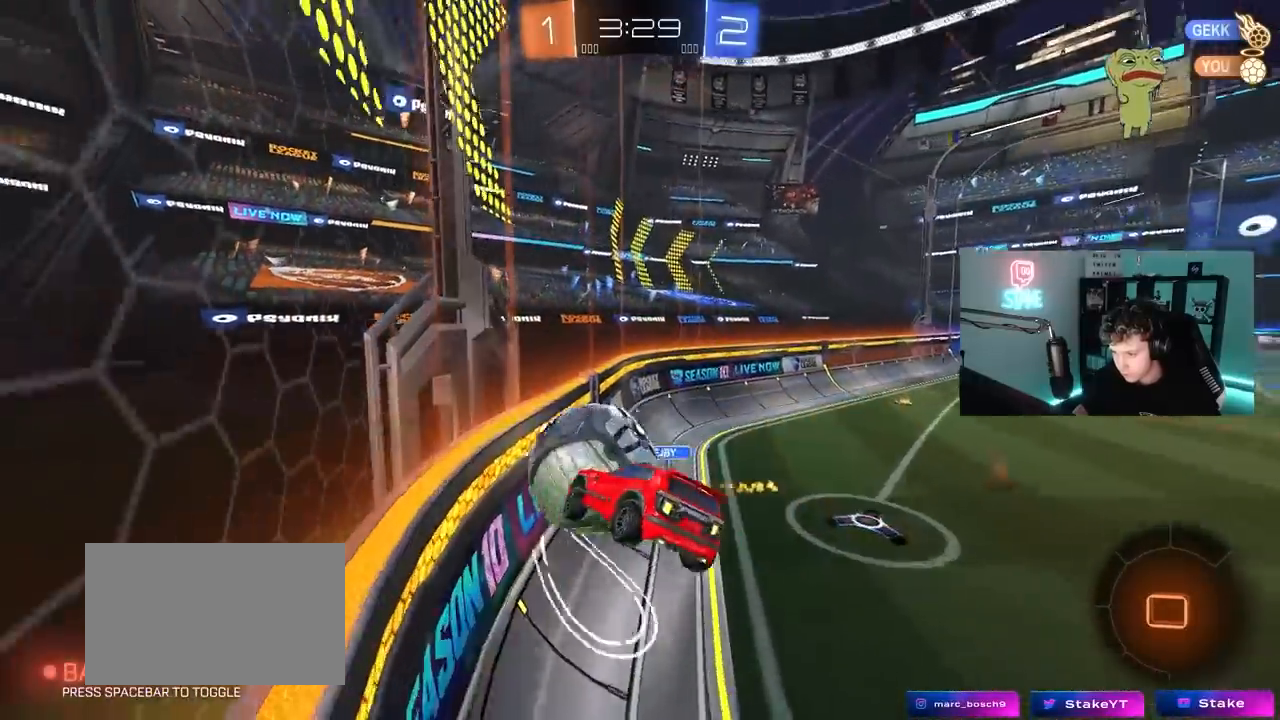
{"keys": ["a", "w"], "mouse": [], "mouse_move": "still", "events": [[33, "shift", "down"], [83, "mouse_left", "up"], [217, "w", "up"], [267, "shift", "up"], [317, "d", "up"], [367, "a", "down"], [367, "w", "down"]]}
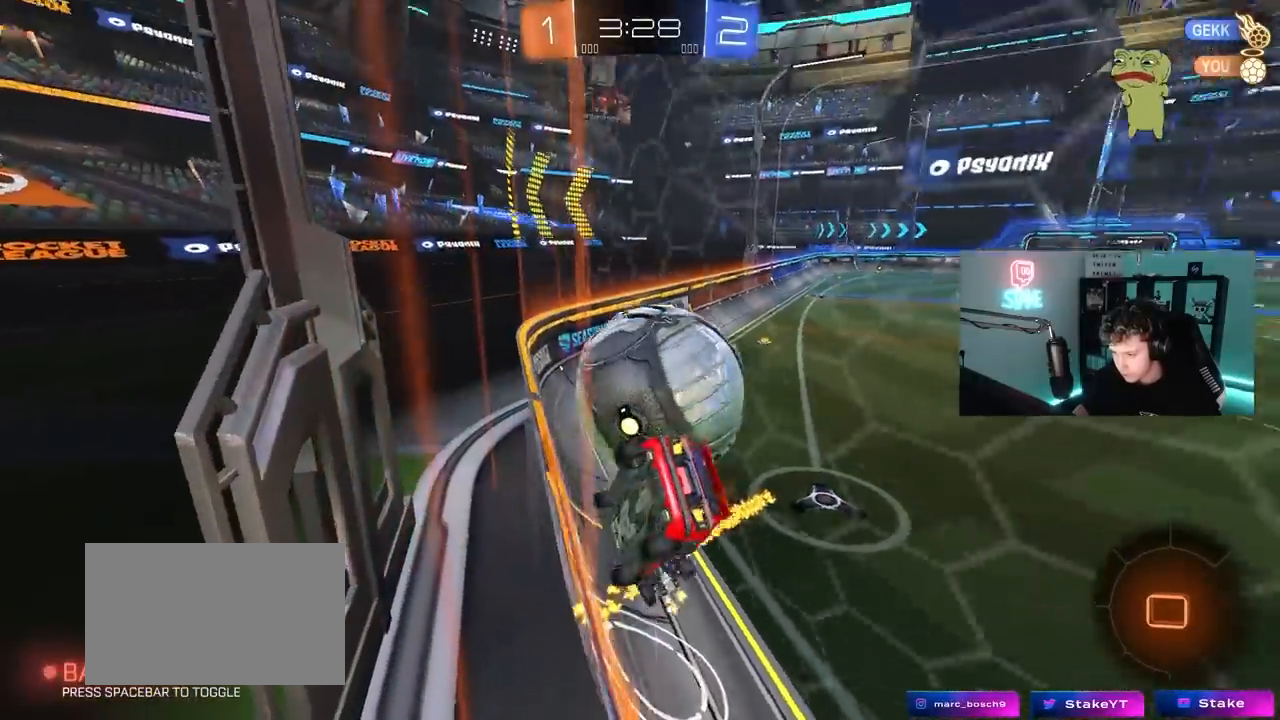
{"keys": ["a", "s"], "mouse": [], "mouse_move": "still", "events": [[100, "a", "up"], [183, "a", "down"], [233, "d", "down"], [283, "a", "up"], [283, "w", "up"], [333, "s", "down"], [417, "a", "down"], [467, "d", "up"]]}